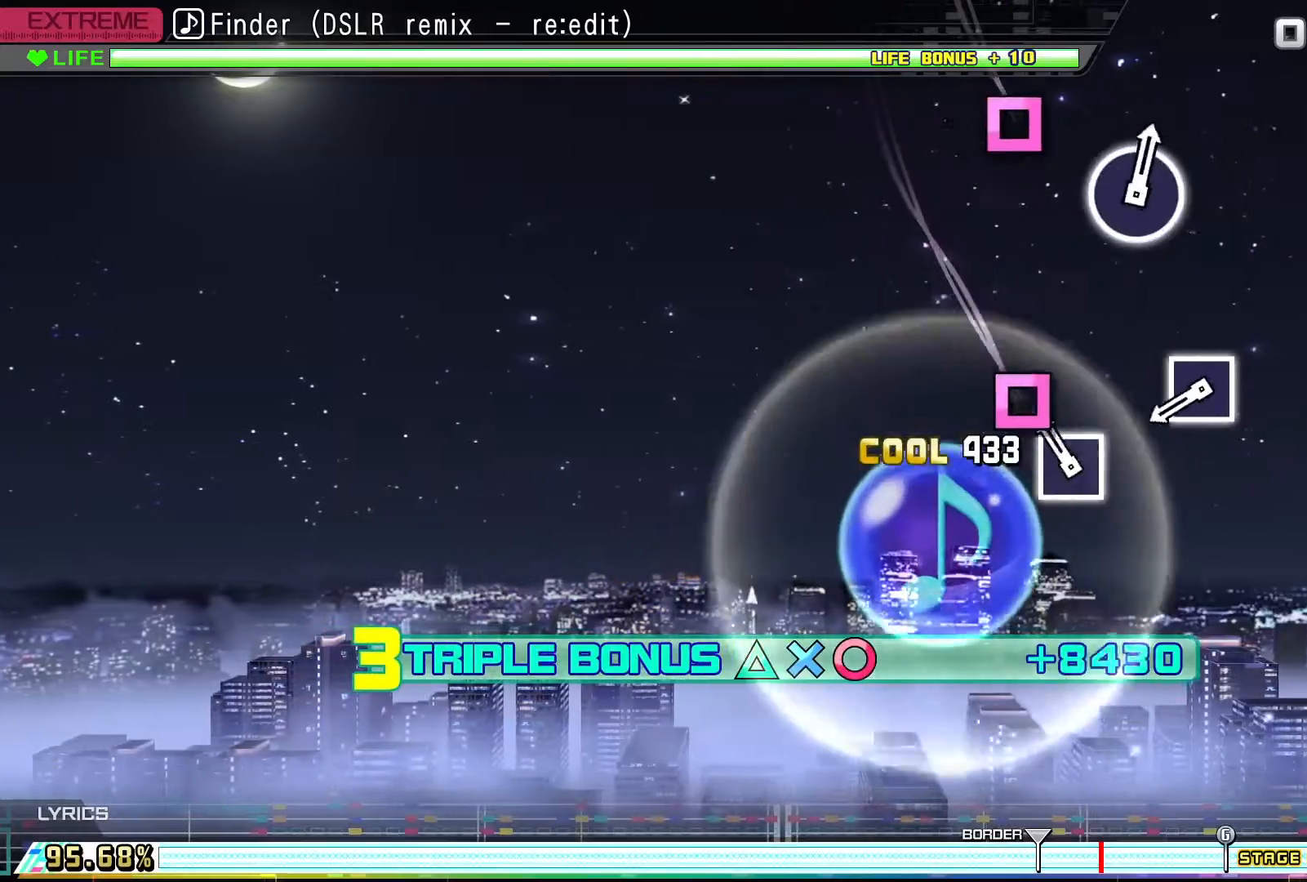
Gameplay with a controller (PlayStation layout); each line is a JSON object with the inputs held at the frame after it. "events" lists button and stick changes between this image and that frame as [ms after this image, input, new state], when the widget could be followed in between. Not read: left_stick right_stick.
{"buttons": ["TRIANGLE", "R2"], "events": [[167, "DPAD_LEFT", "down"], [333, "DPAD_LEFT", "up"]]}
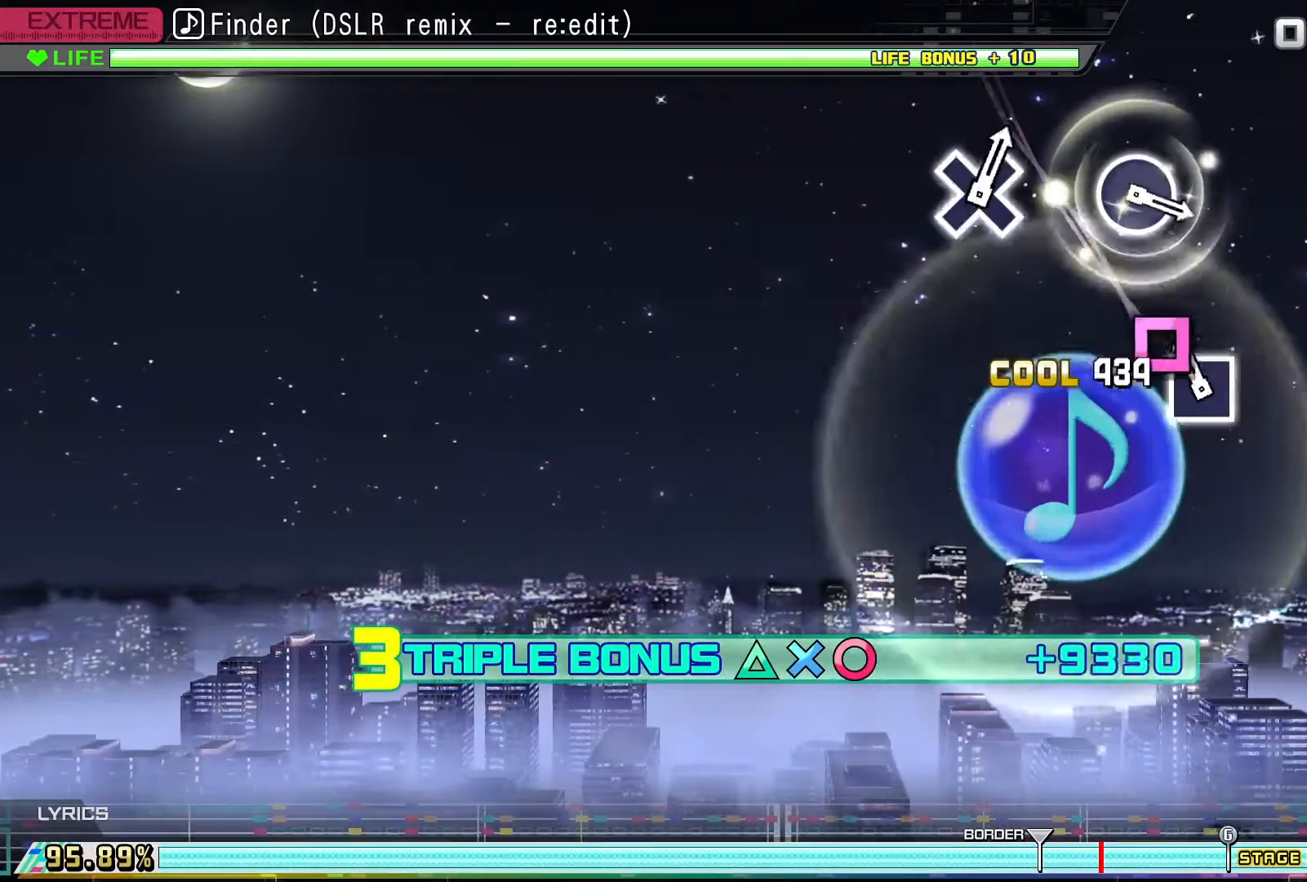
{"buttons": ["TRIANGLE", "R2"], "events": [[133, "DPAD_LEFT", "down"], [267, "DPAD_LEFT", "up"]]}
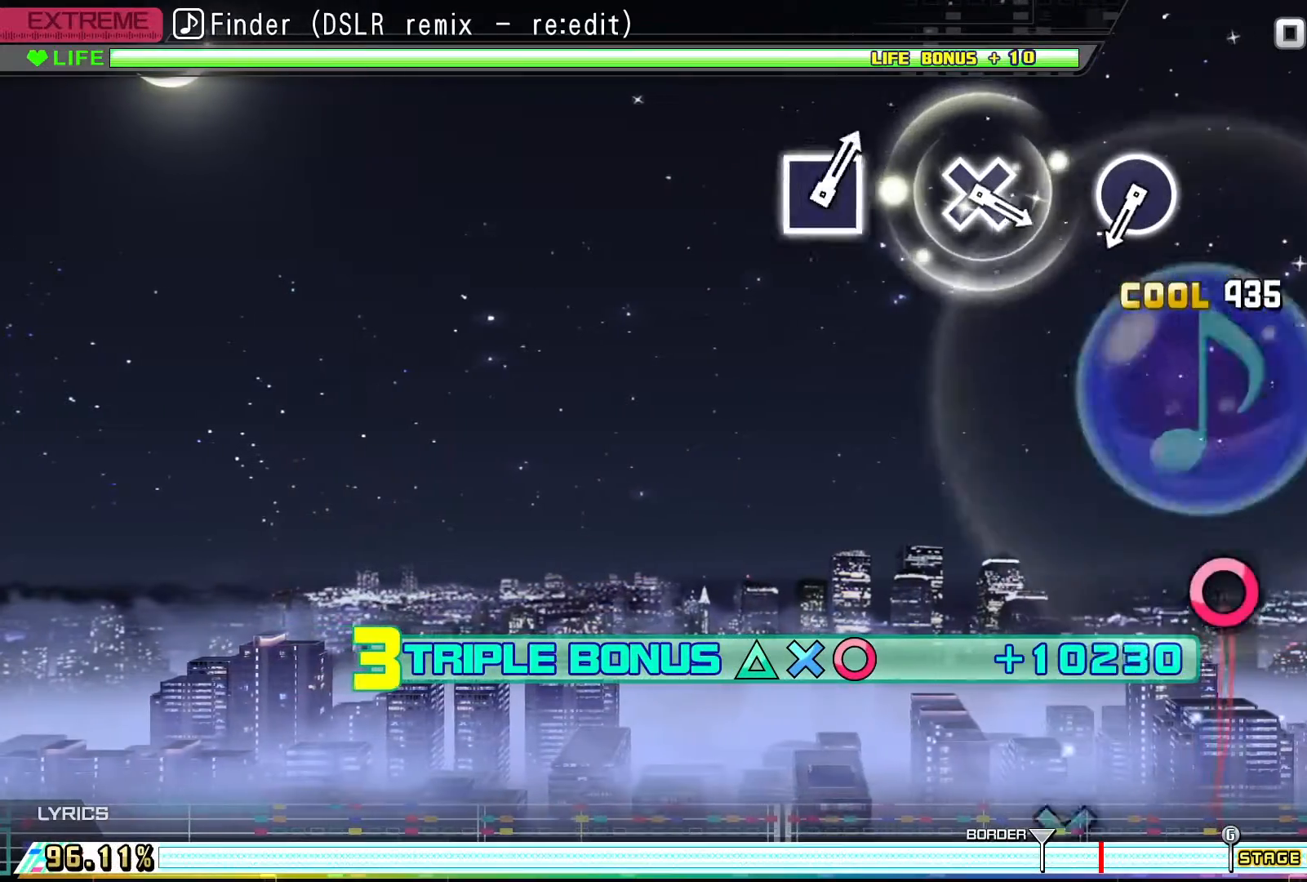
{"buttons": ["TRIANGLE", "R2"], "events": [[100, "DPAD_LEFT", "down"], [233, "DPAD_LEFT", "up"]]}
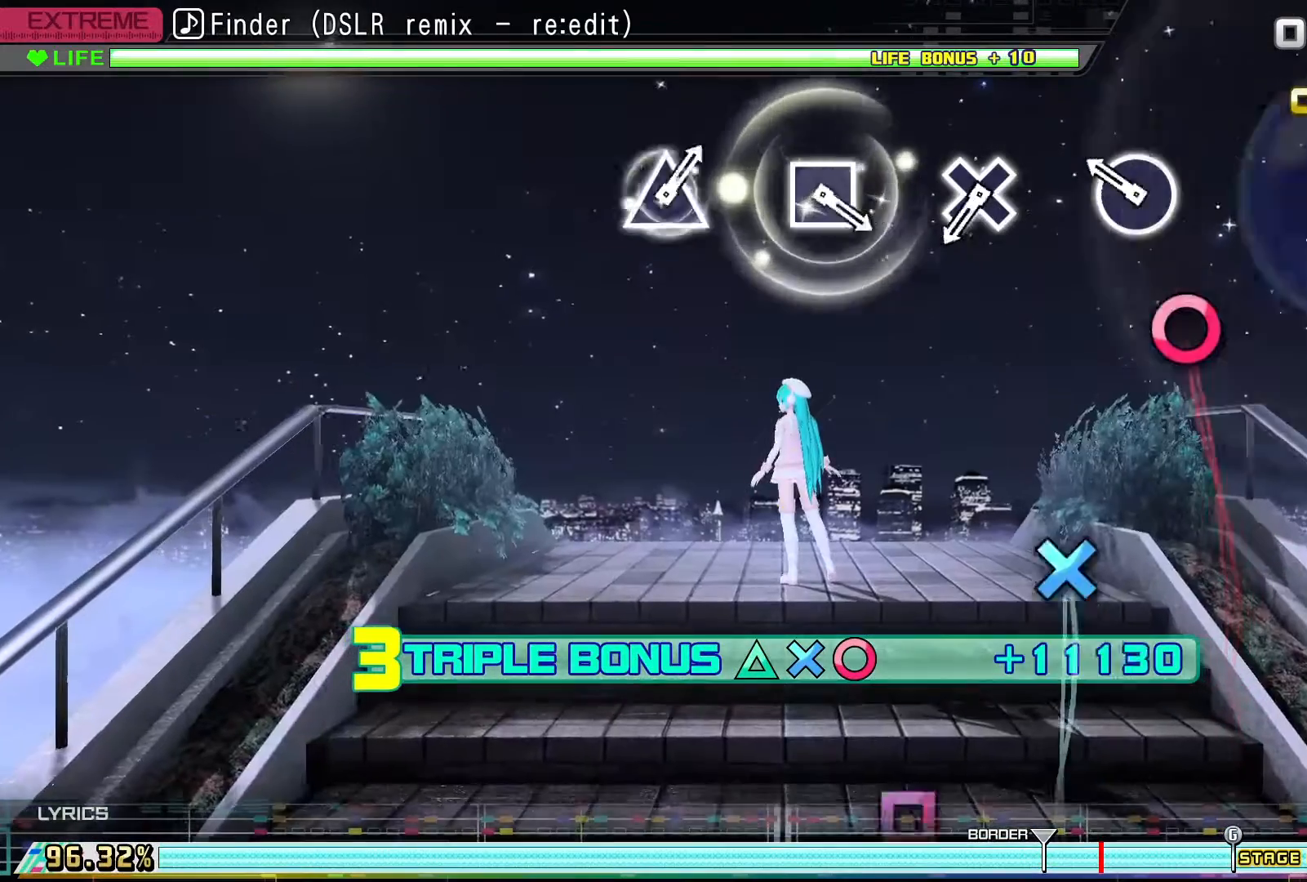
{"buttons": ["TRIANGLE", "R2"], "events": [[333, "DPAD_RIGHT", "down"], [433, "DPAD_RIGHT", "up"]]}
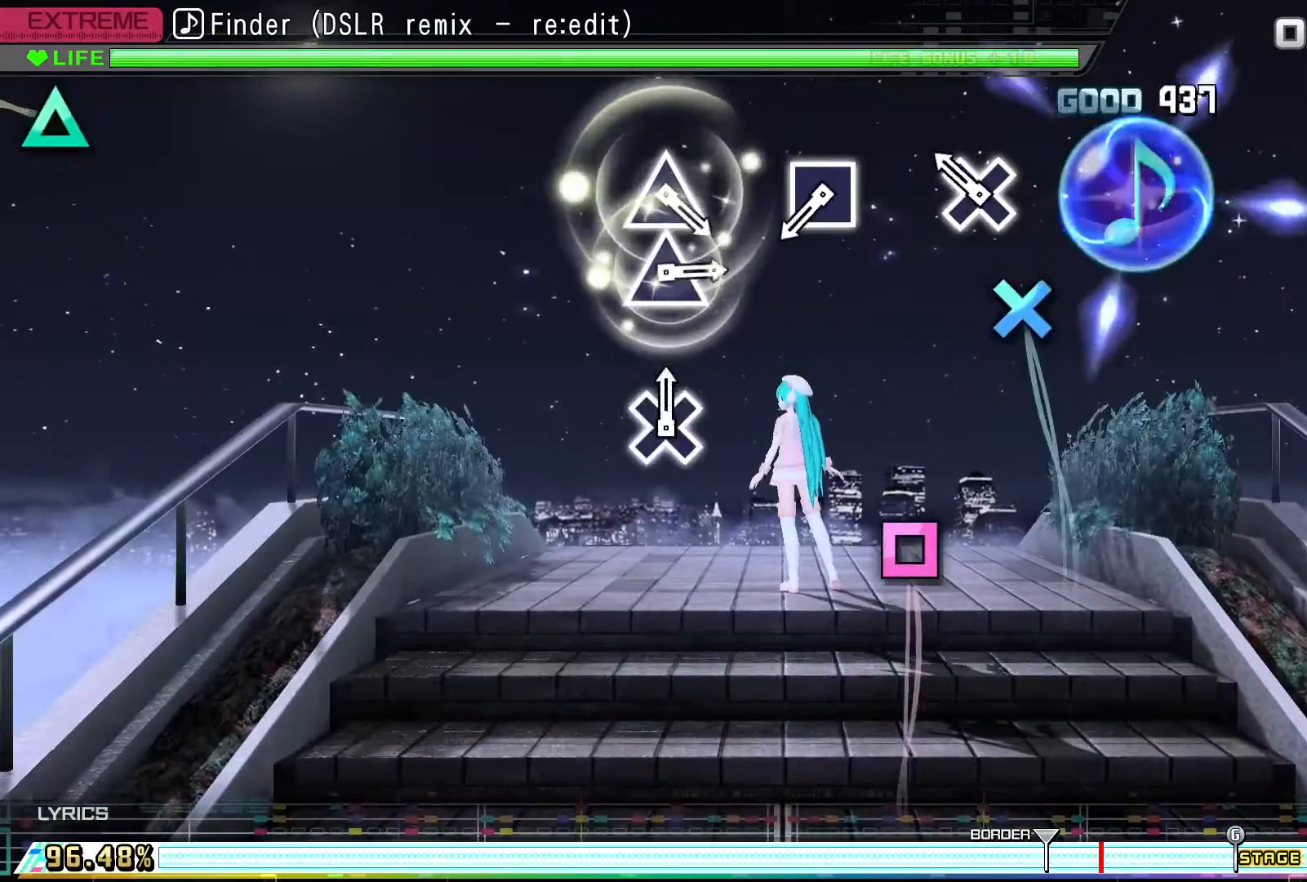
{"buttons": [], "events": [[267, "DPAD_DOWN", "down"], [367, "DPAD_DOWN", "up"], [467, "R2", "up"], [467, "TRIANGLE", "up"]]}
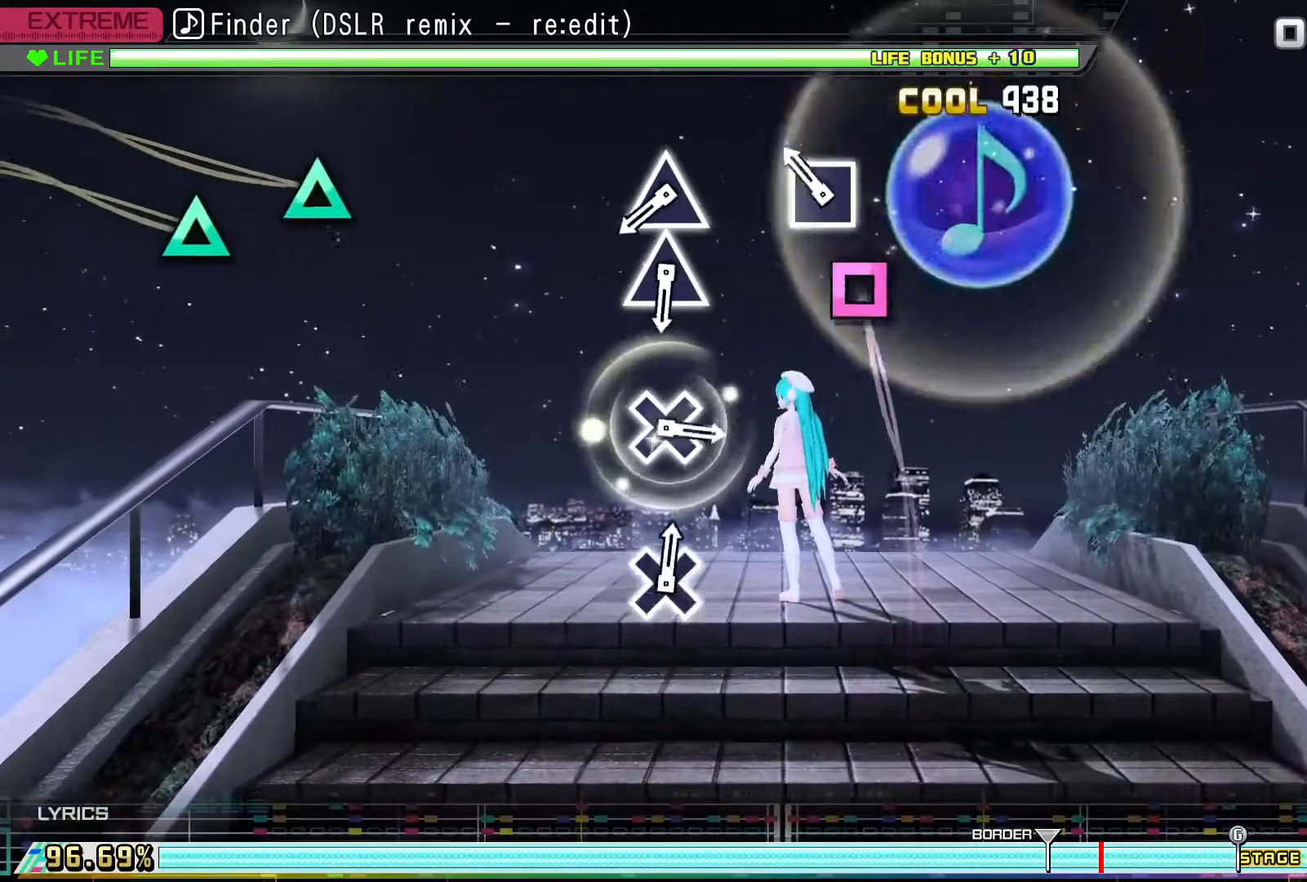
{"buttons": [], "events": [[233, "DPAD_LEFT", "down"], [367, "DPAD_LEFT", "up"]]}
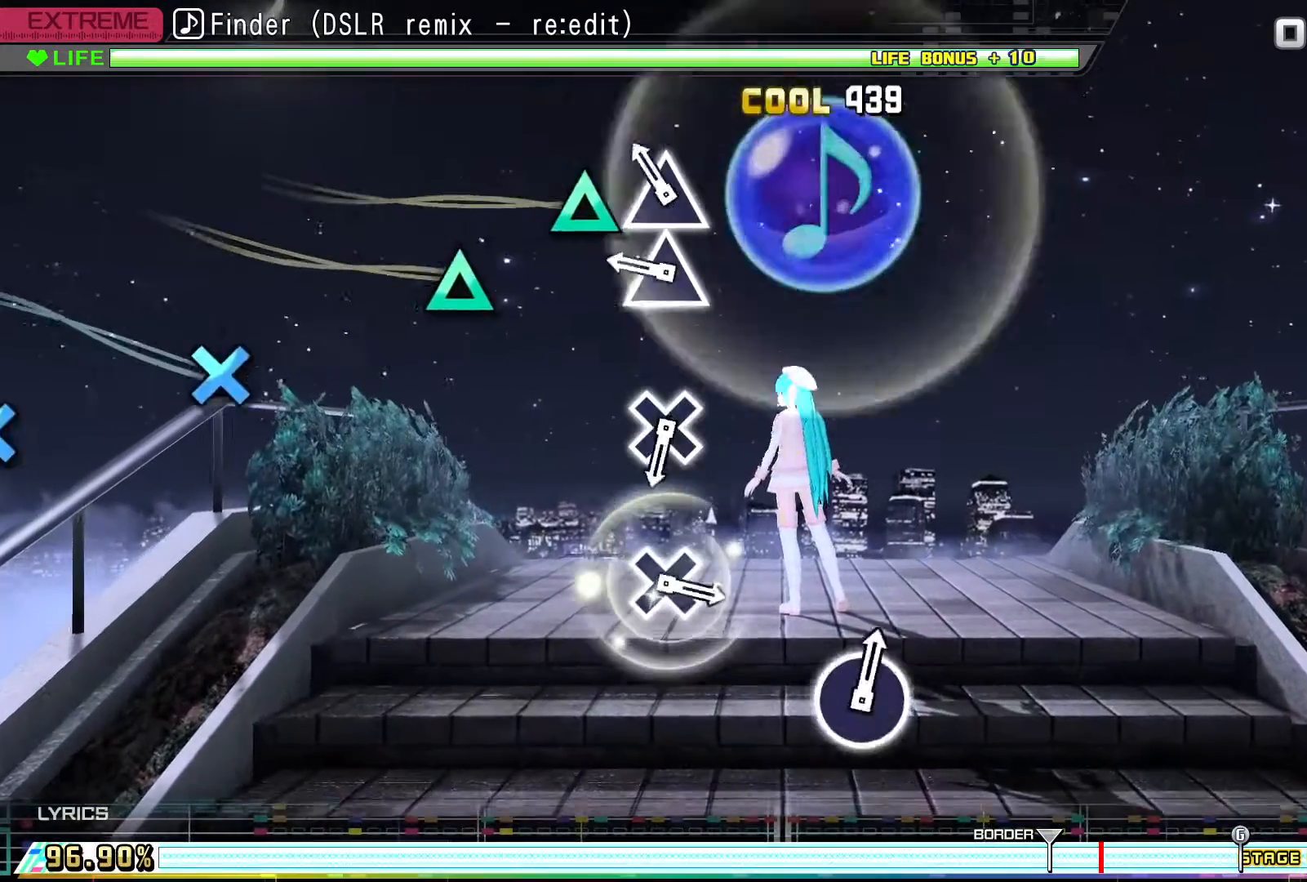
{"buttons": [], "events": [[167, "TRIANGLE", "down"], [300, "TRIANGLE", "up"], [400, "TRIANGLE", "down"], [500, "TRIANGLE", "up"]]}
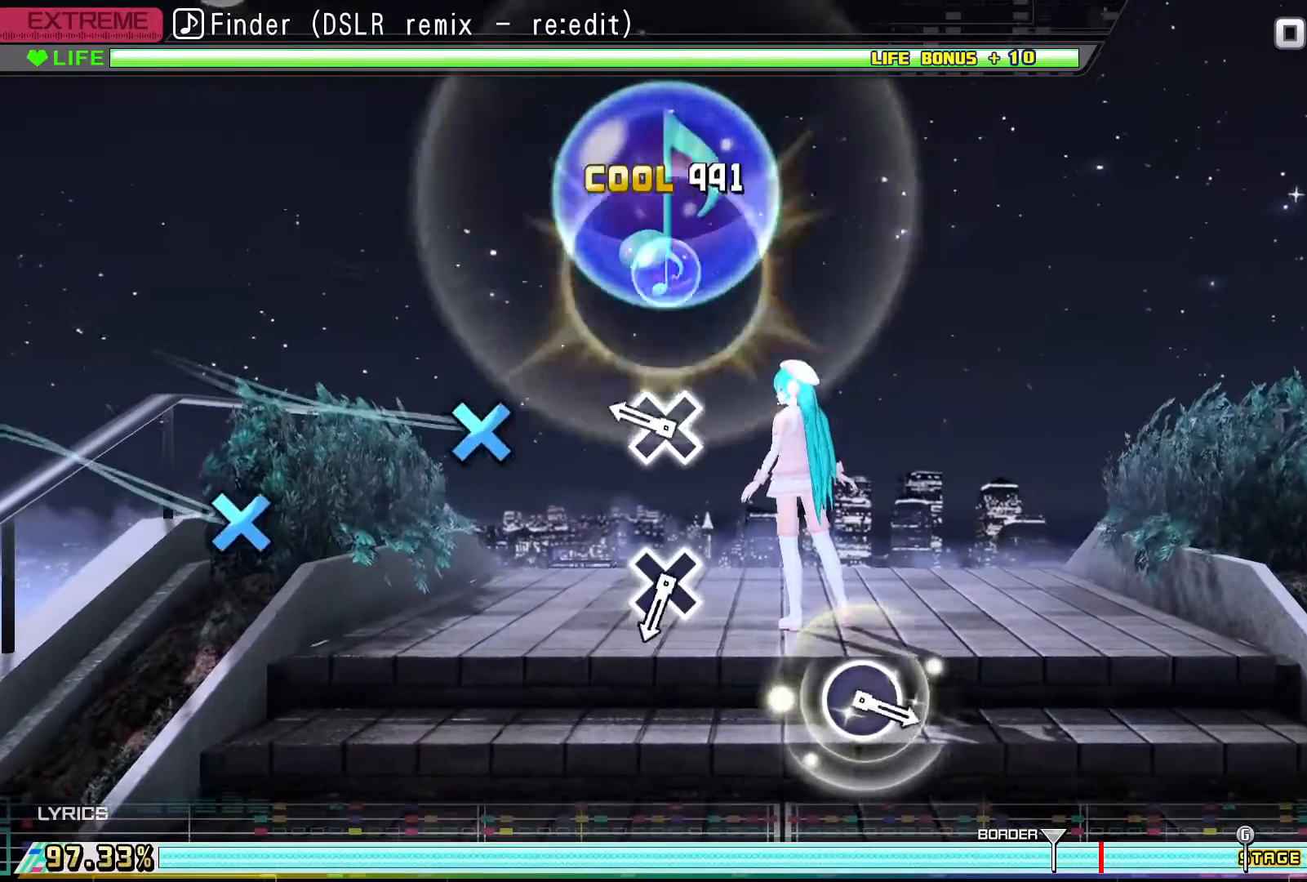
{"buttons": [], "events": [[367, "CROSS", "down"], [500, "CROSS", "up"]]}
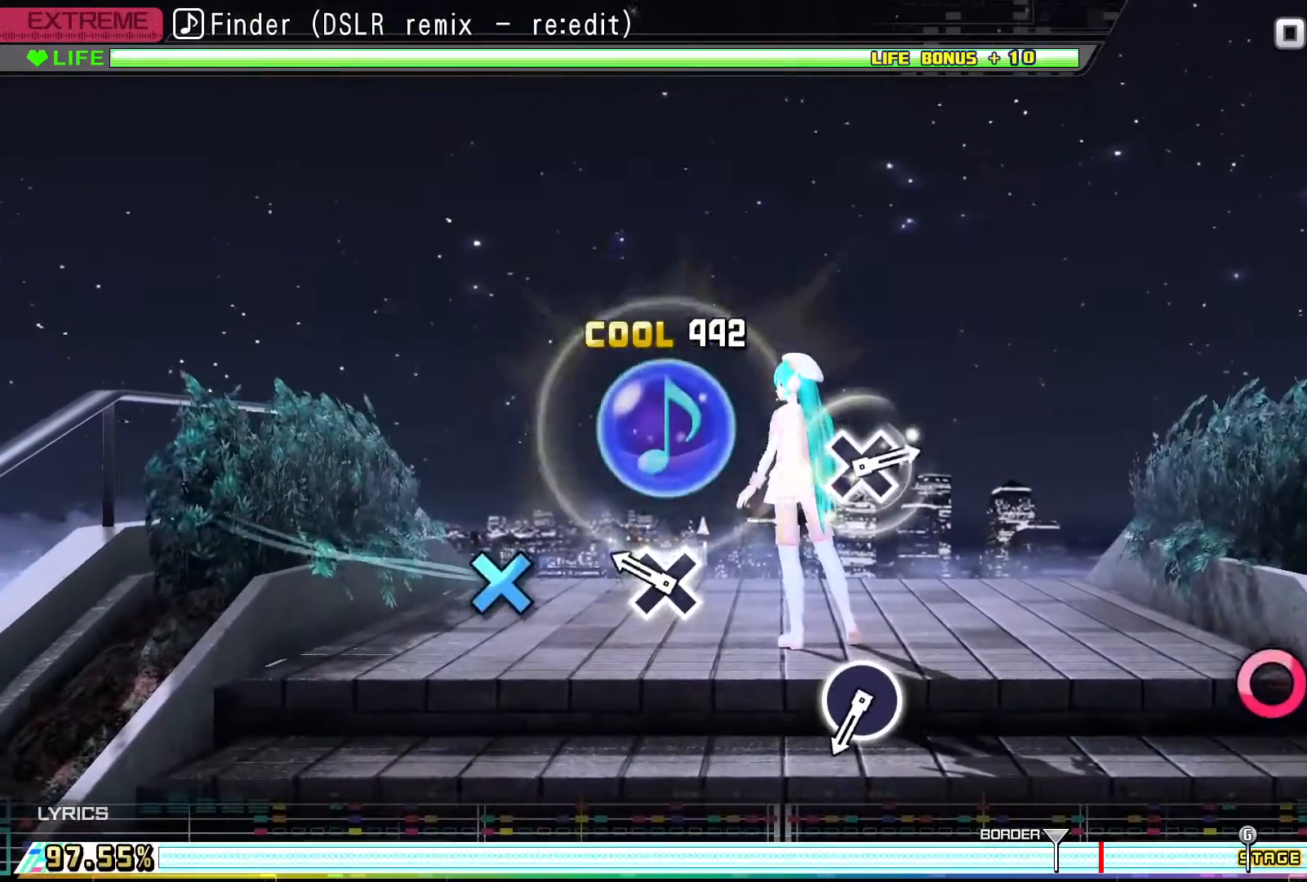
{"buttons": [], "events": [[333, "CROSS", "down"], [467, "CROSS", "up"]]}
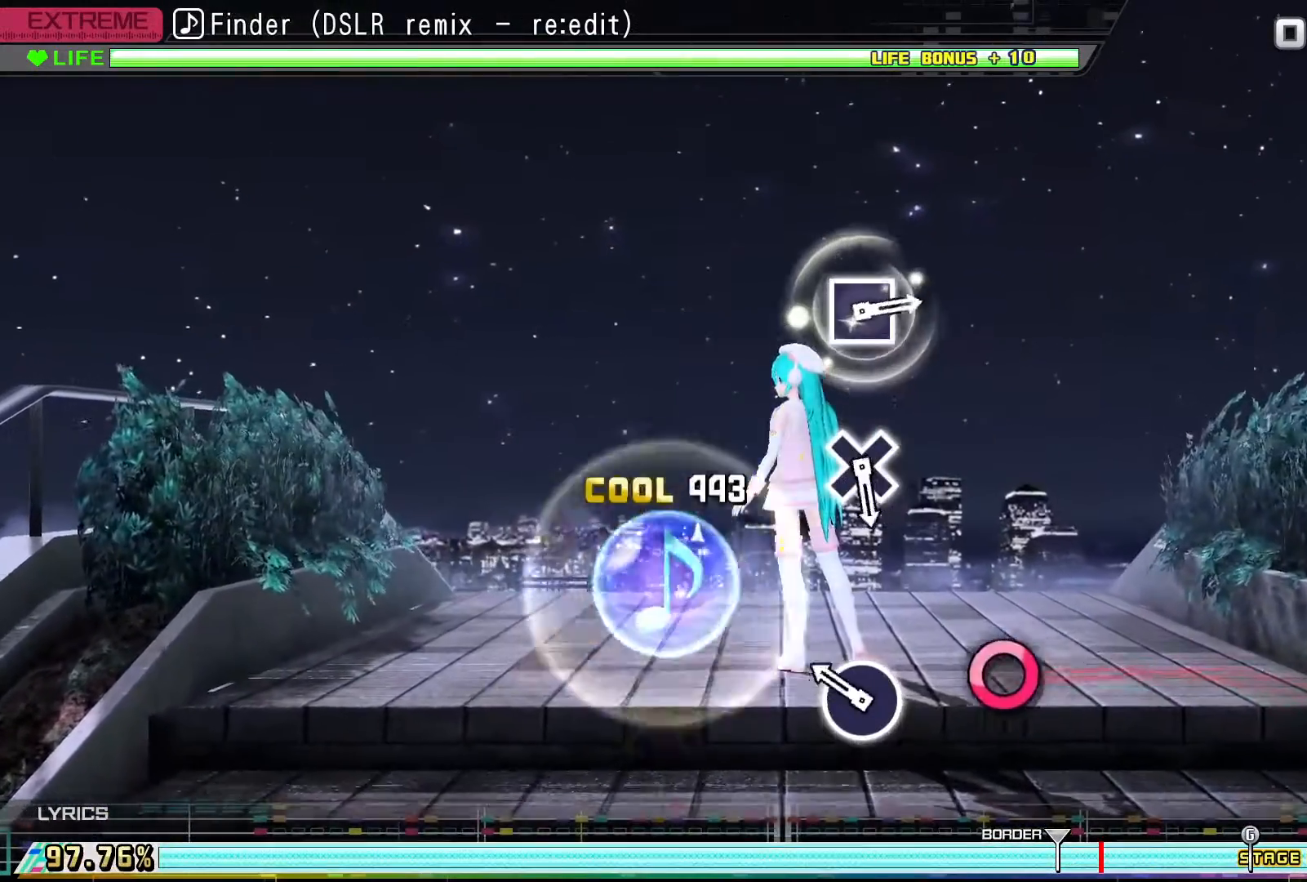
{"buttons": [], "events": [[300, "CIRCLE", "down"], [433, "CIRCLE", "up"]]}
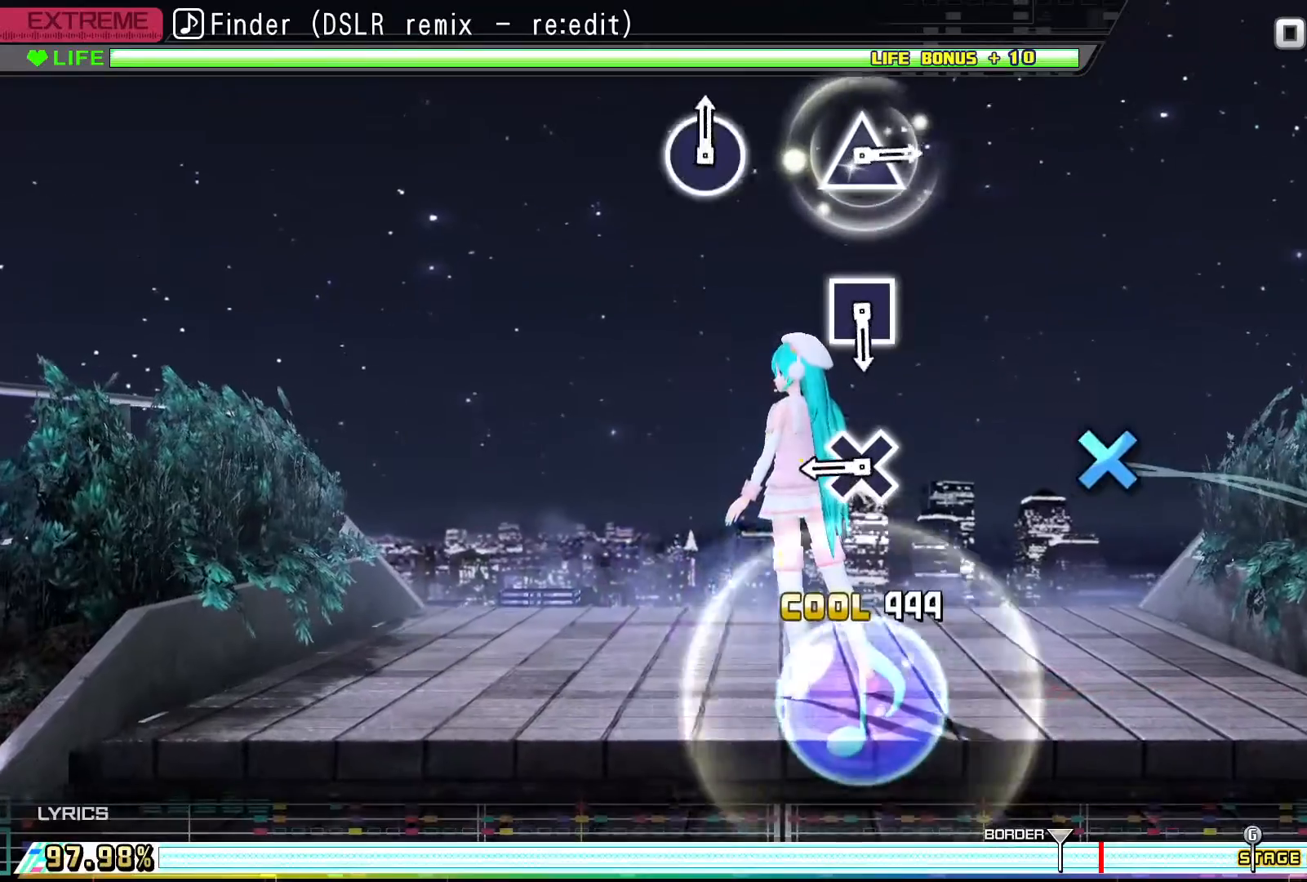
{"buttons": ["CROSS"], "events": [[467, "CROSS", "down"]]}
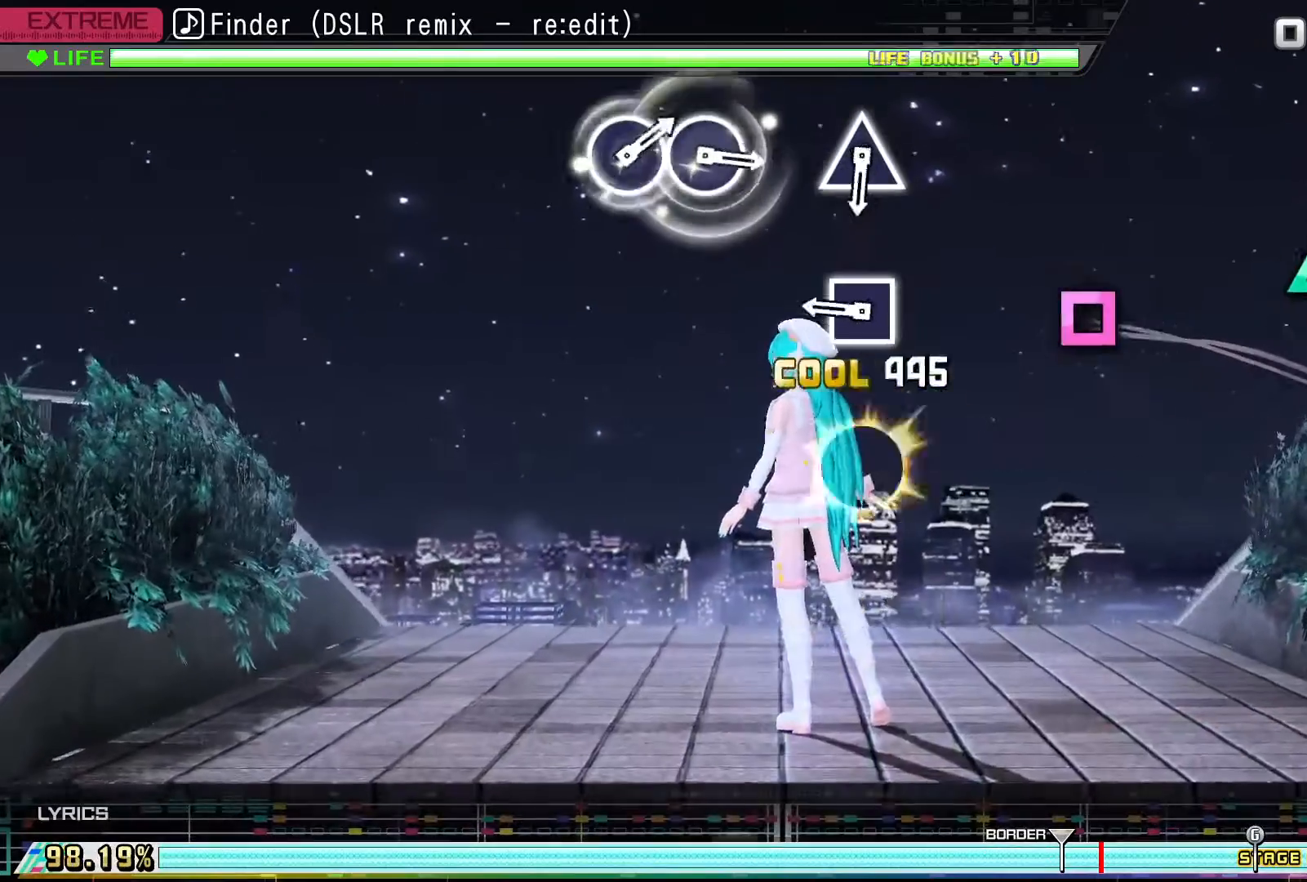
{"buttons": ["SQUARE"], "events": [[100, "CROSS", "up"], [433, "SQUARE", "down"]]}
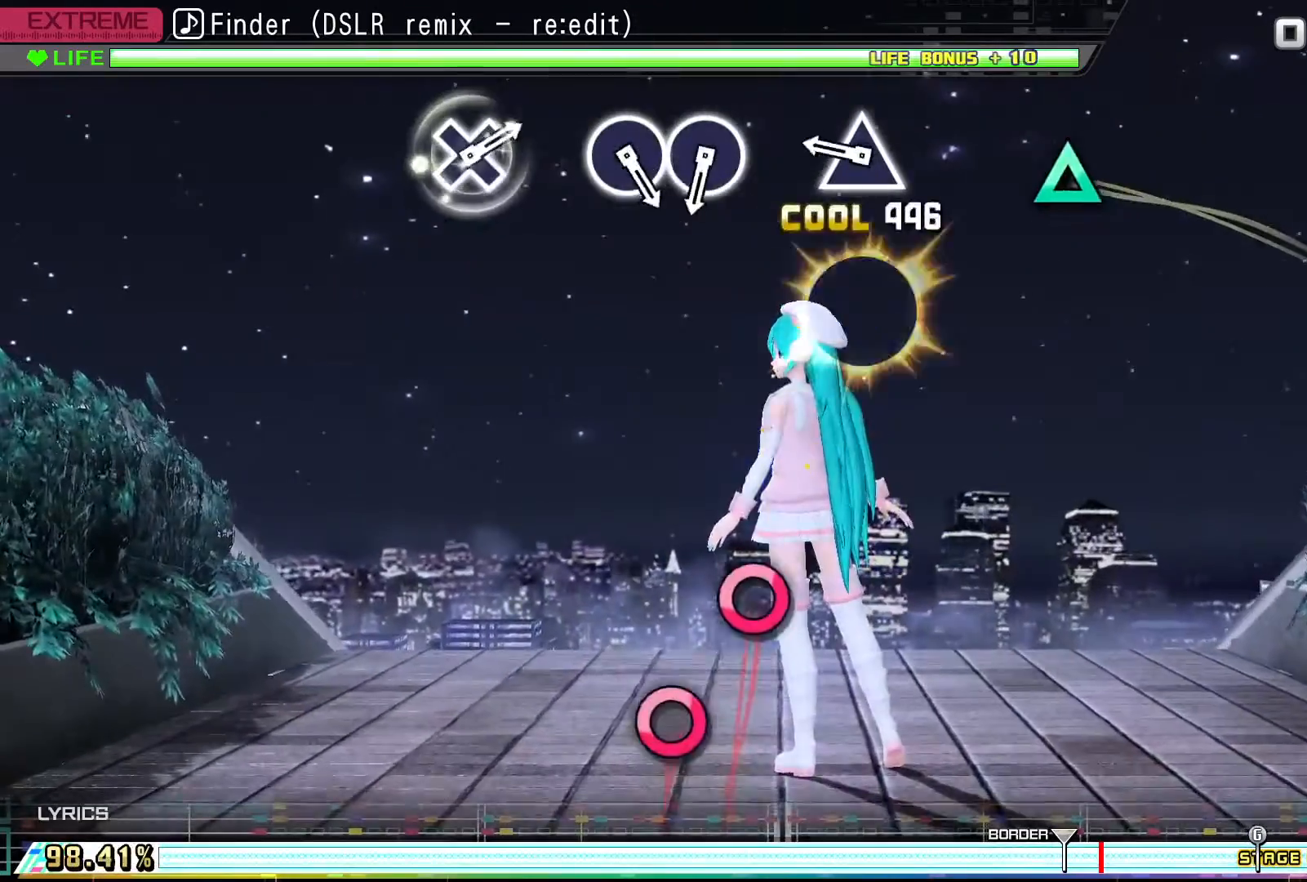
{"buttons": [], "events": [[67, "SQUARE", "up"], [367, "TRIANGLE", "down"], [500, "TRIANGLE", "up"]]}
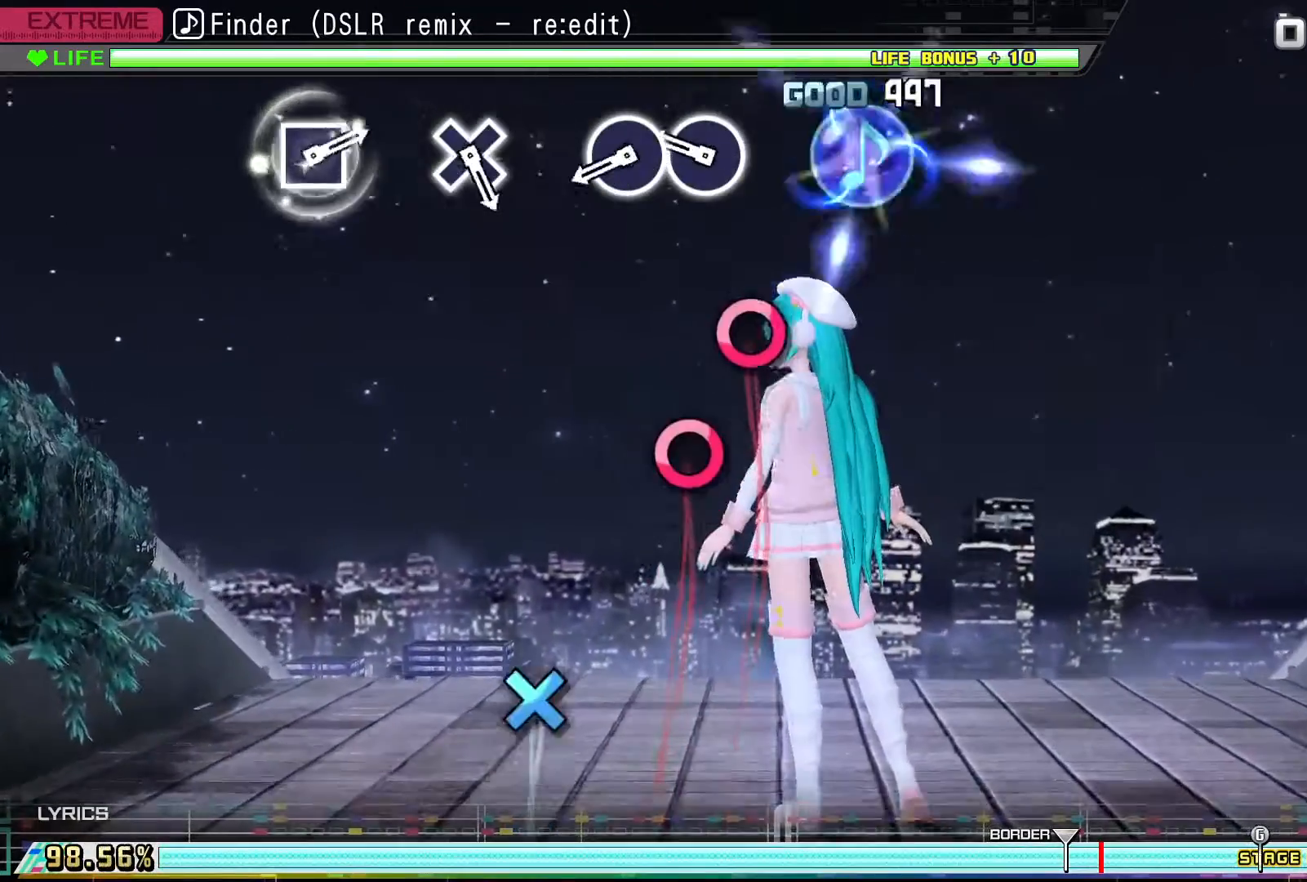
{"buttons": [], "events": [[367, "CIRCLE", "down"], [467, "CIRCLE", "up"]]}
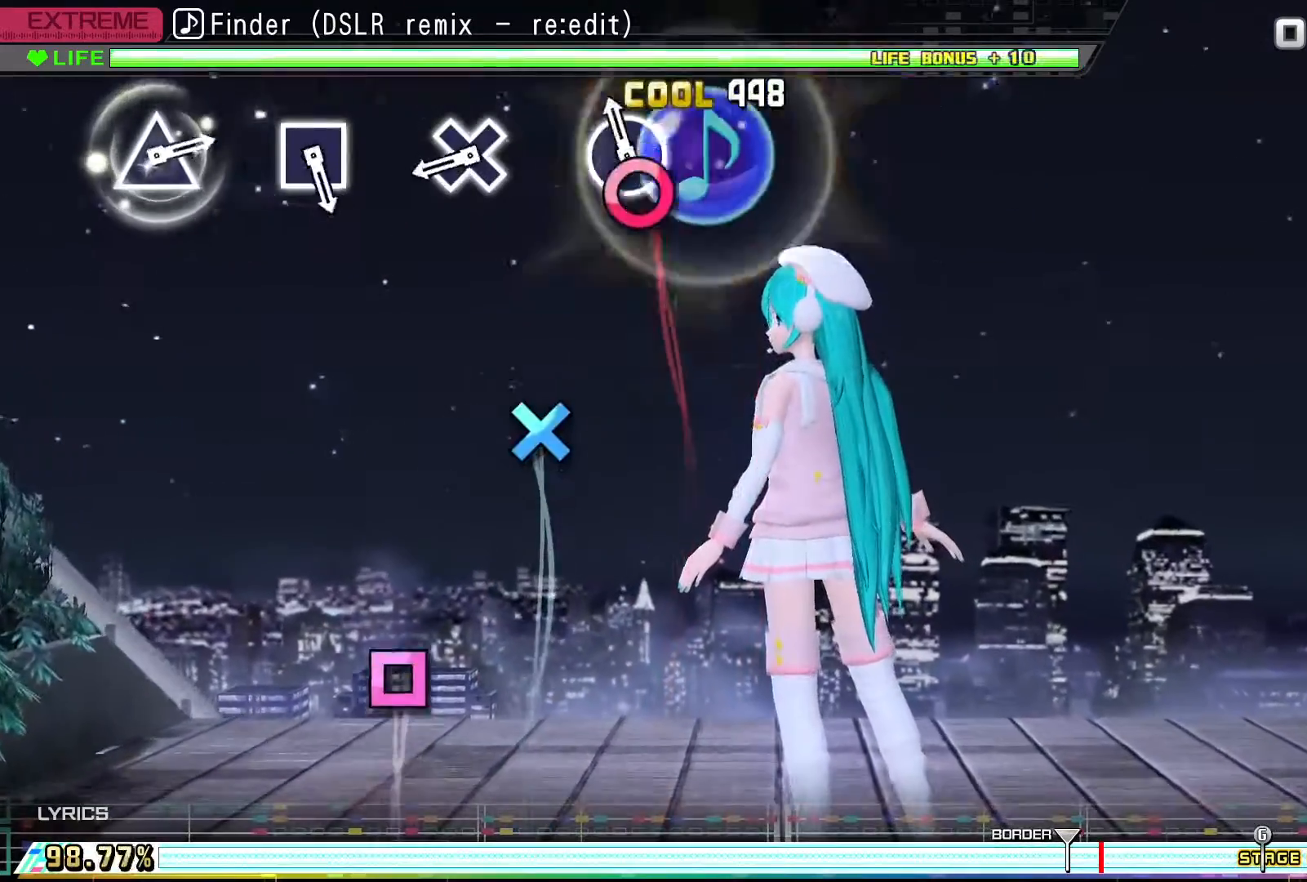
{"buttons": [], "events": [[100, "CIRCLE", "down"], [200, "CIRCLE", "up"]]}
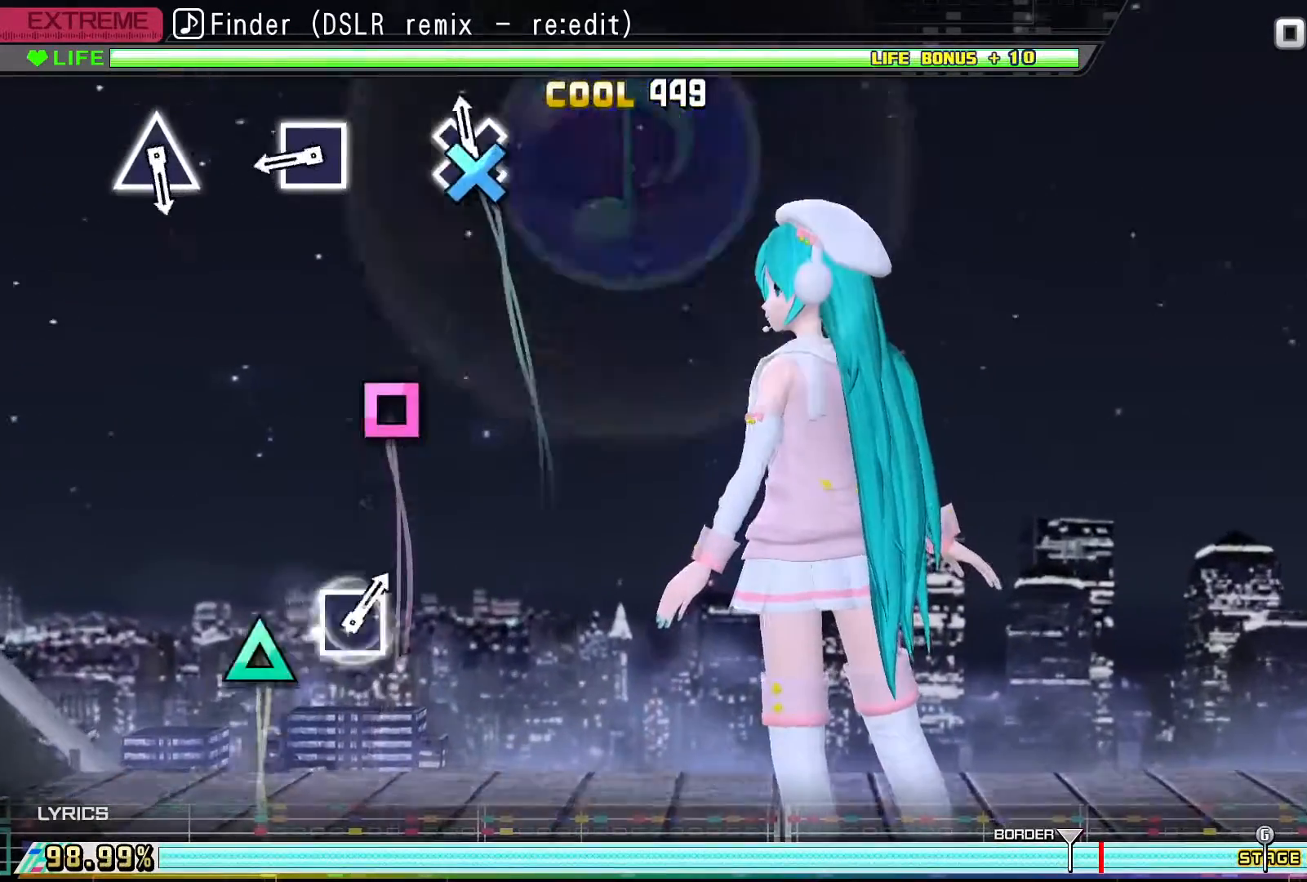
{"buttons": [], "events": [[67, "CROSS", "down"], [200, "CROSS", "up"]]}
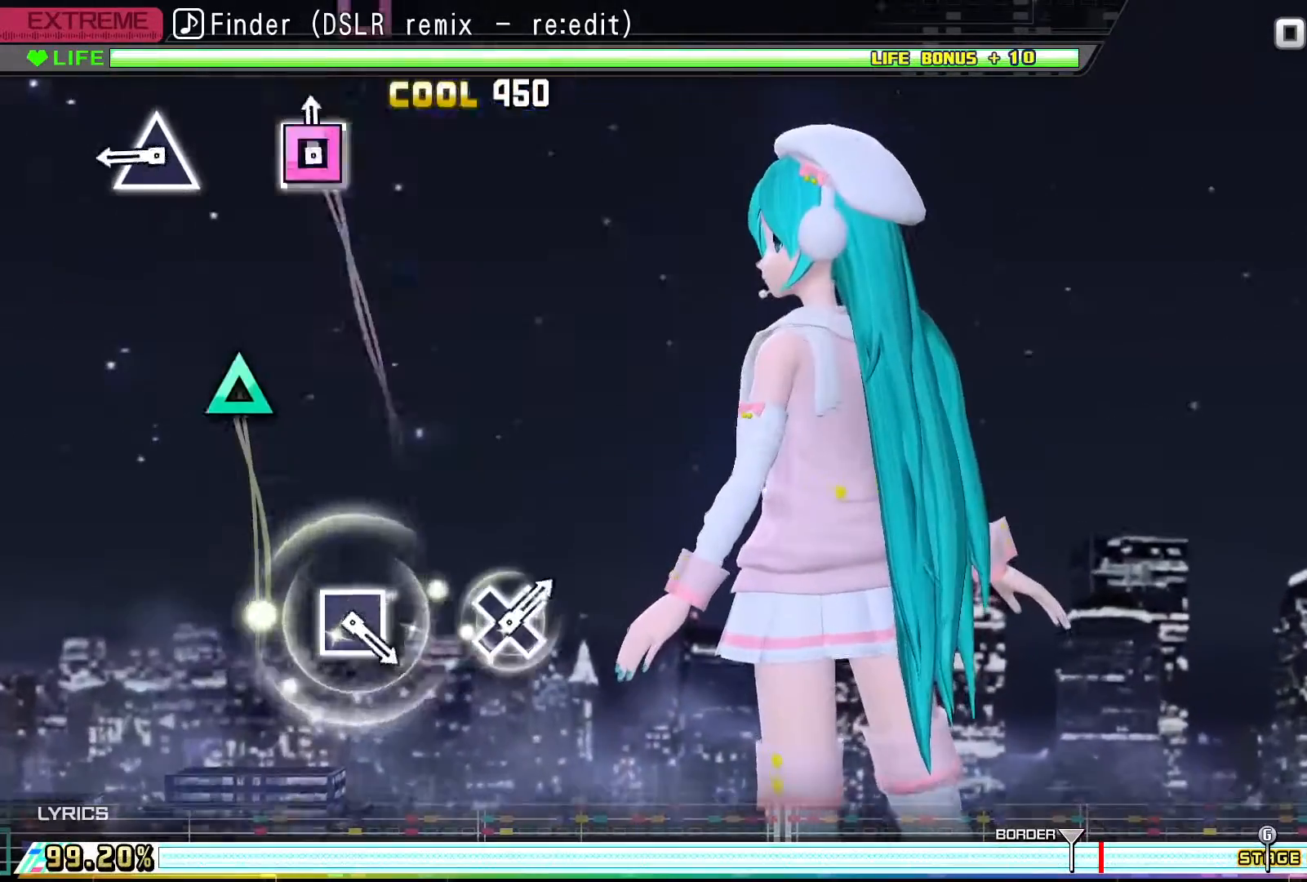
{"buttons": ["TRIANGLE"], "events": [[33, "SQUARE", "down"], [133, "SQUARE", "up"], [500, "TRIANGLE", "down"]]}
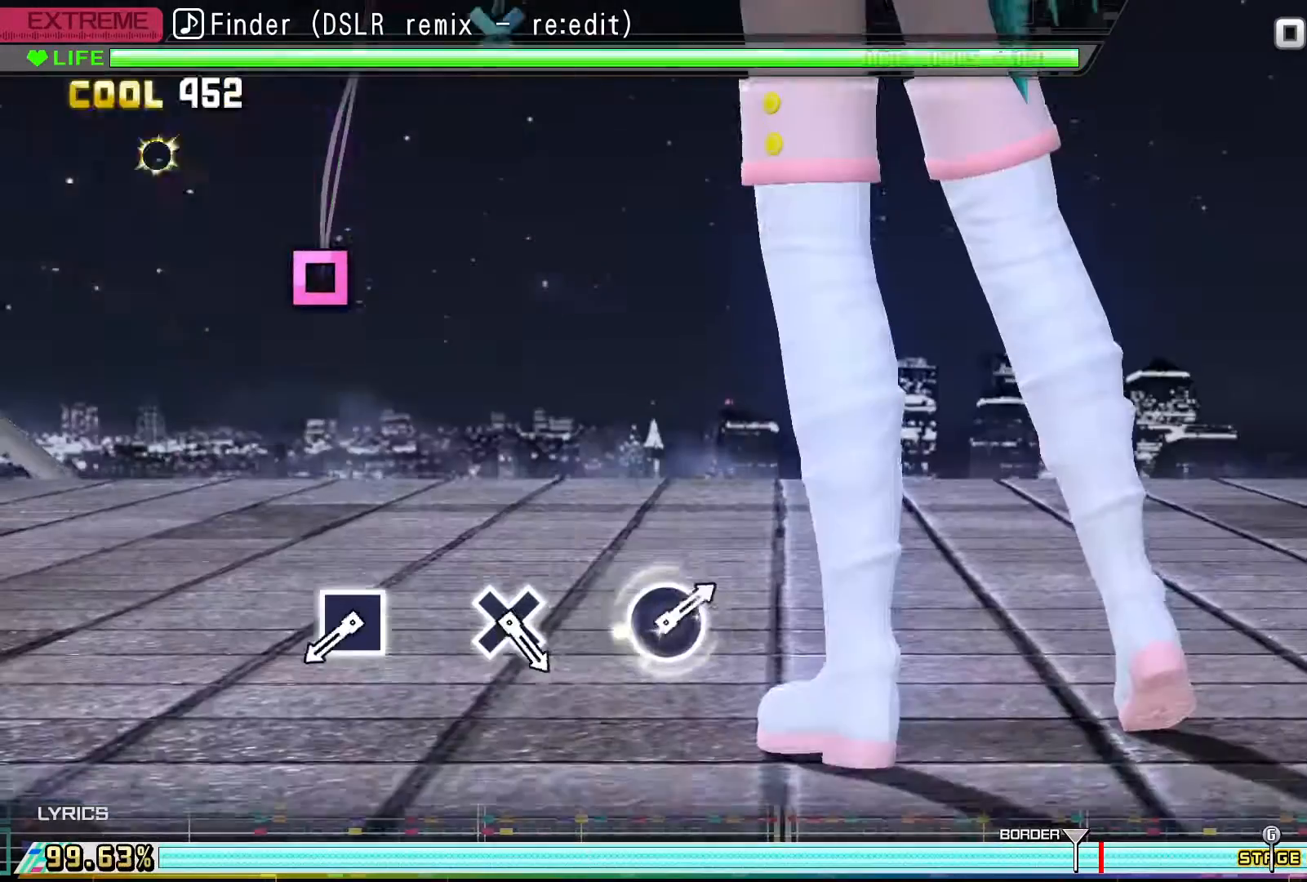
{"buttons": [], "events": [[133, "TRIANGLE", "up"]]}
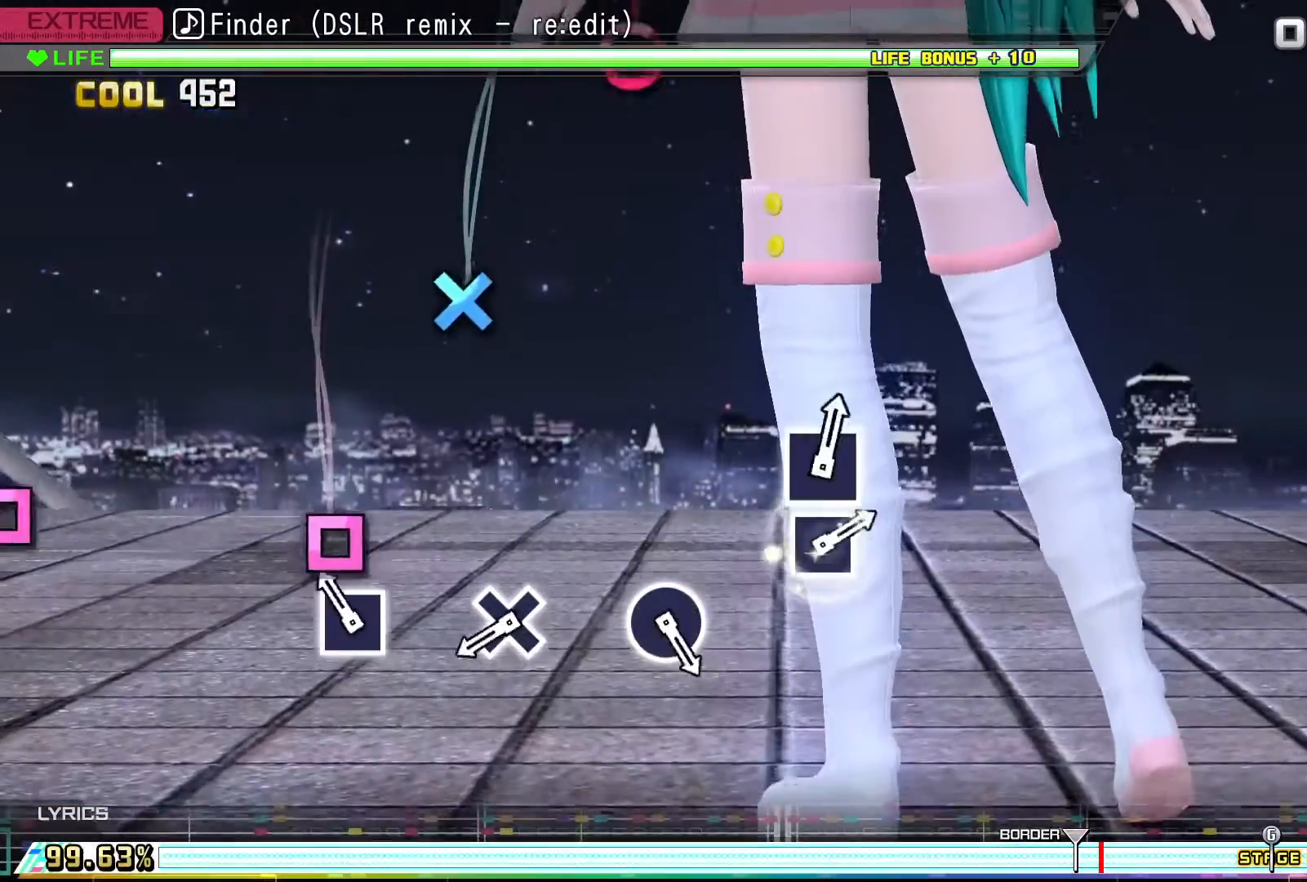
{"buttons": [], "events": [[167, "SQUARE", "down"], [300, "SQUARE", "up"]]}
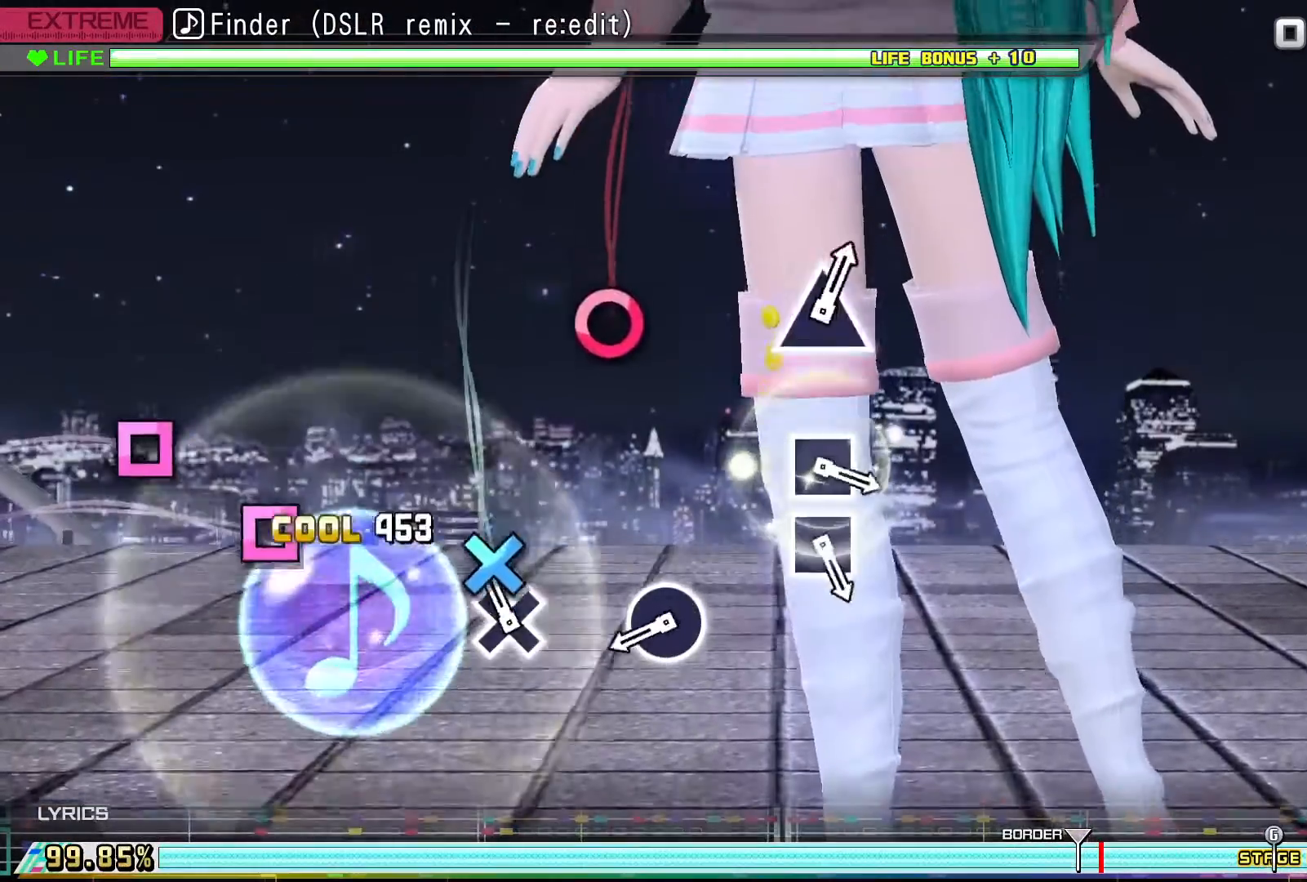
{"buttons": [], "events": [[133, "CROSS", "down"], [267, "CROSS", "up"]]}
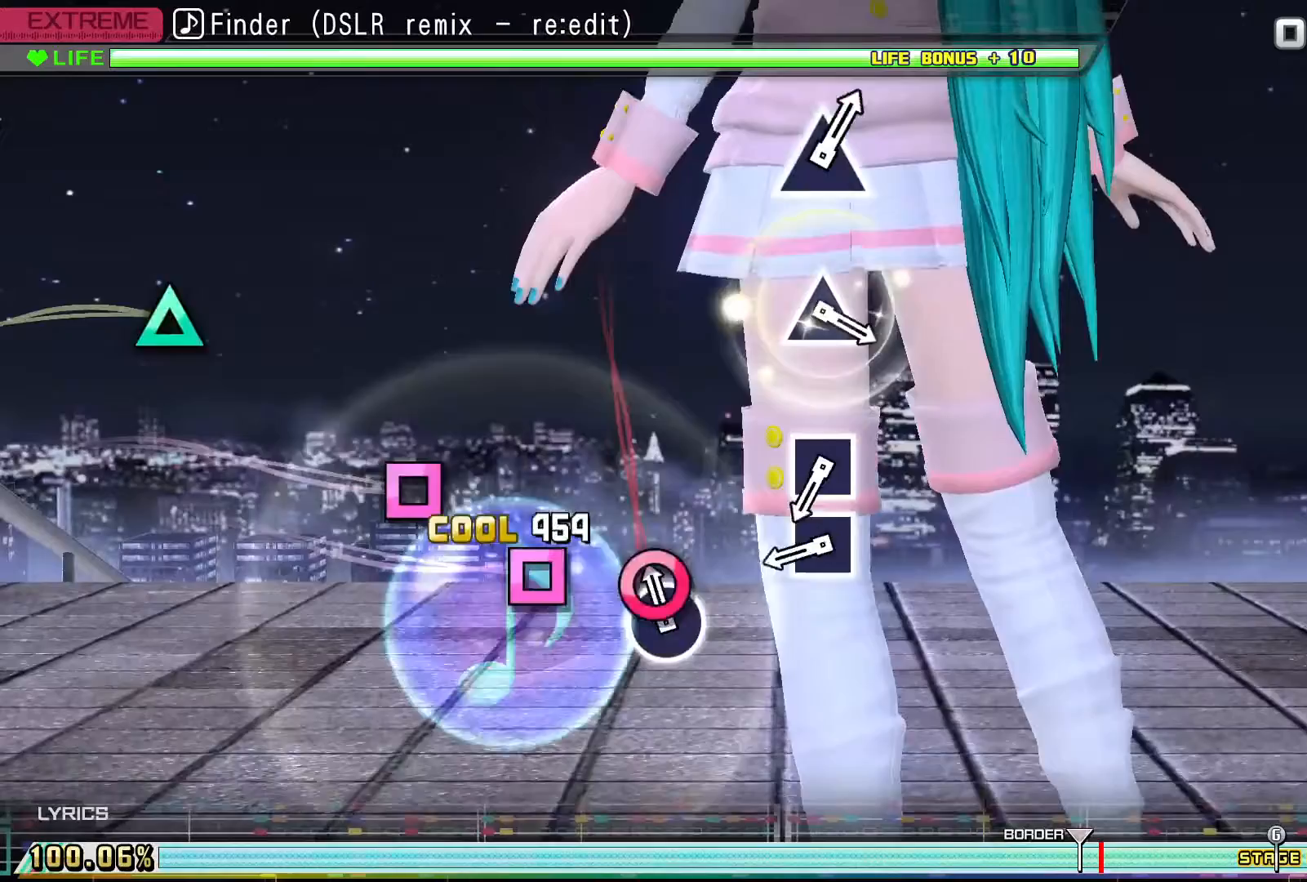
{"buttons": [], "events": [[100, "CIRCLE", "down"], [233, "CIRCLE", "up"]]}
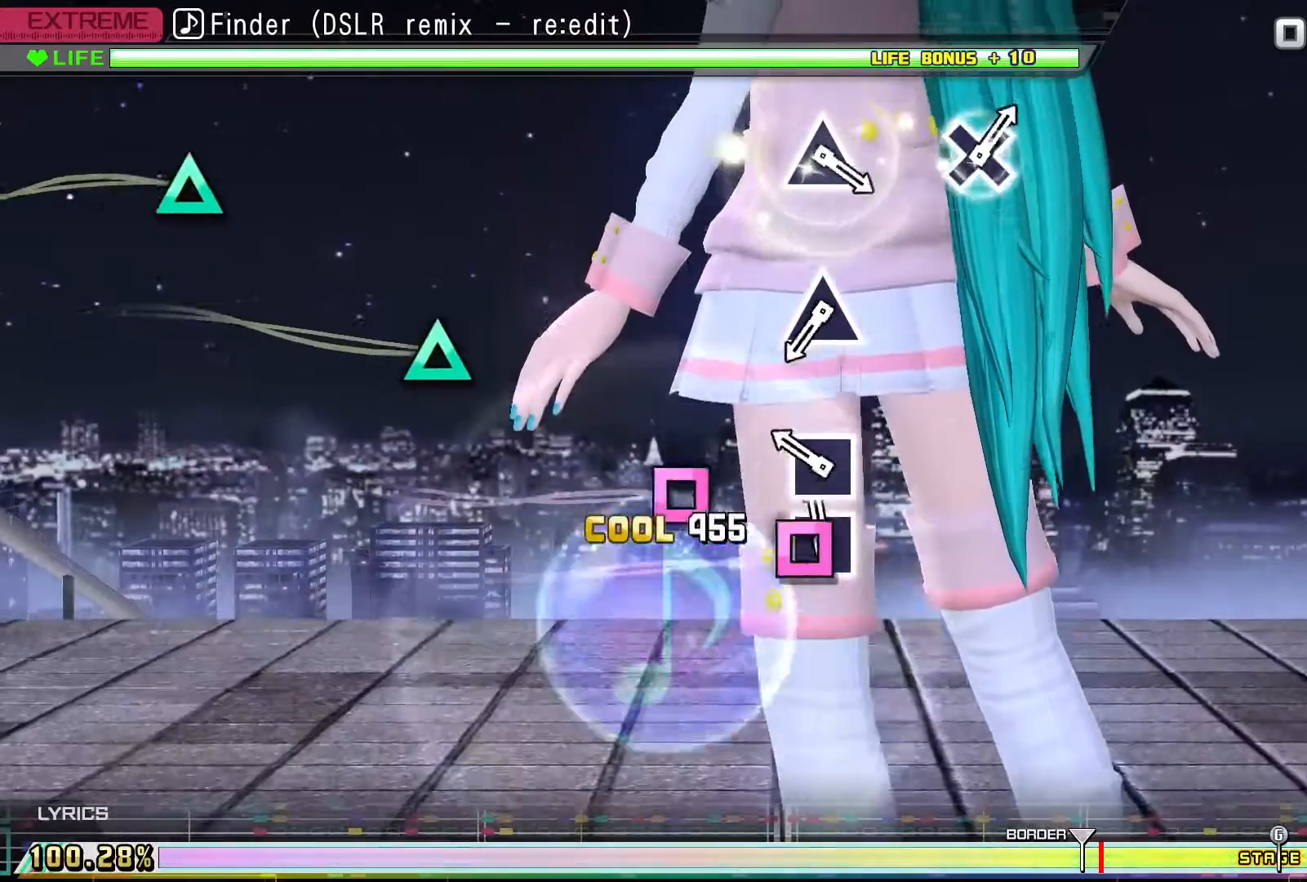
{"buttons": [], "events": [[100, "SQUARE", "down"], [200, "SQUARE", "up"], [267, "SQUARE", "down"], [367, "SQUARE", "up"]]}
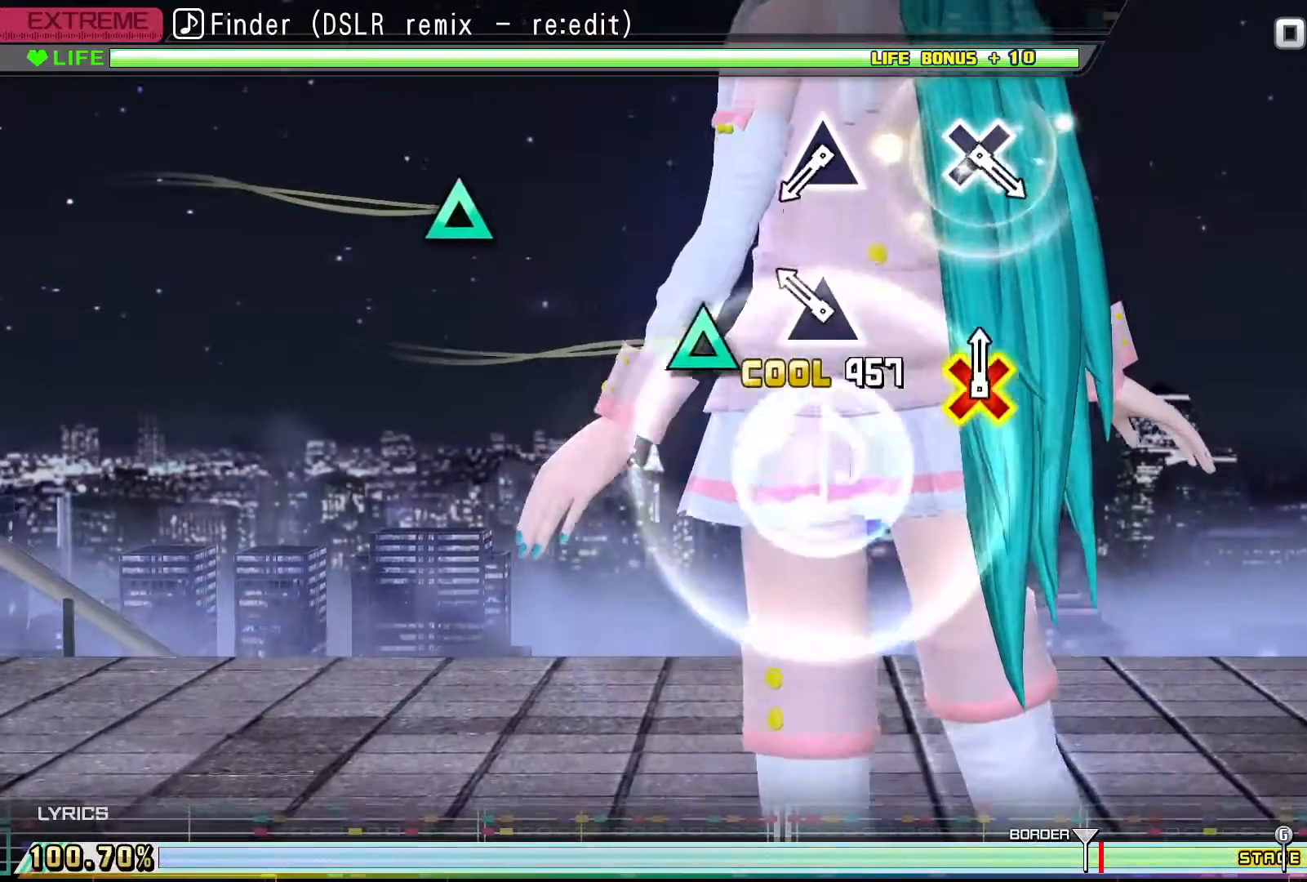
{"buttons": [], "events": [[233, "TRIANGLE", "down"], [367, "TRIANGLE", "up"]]}
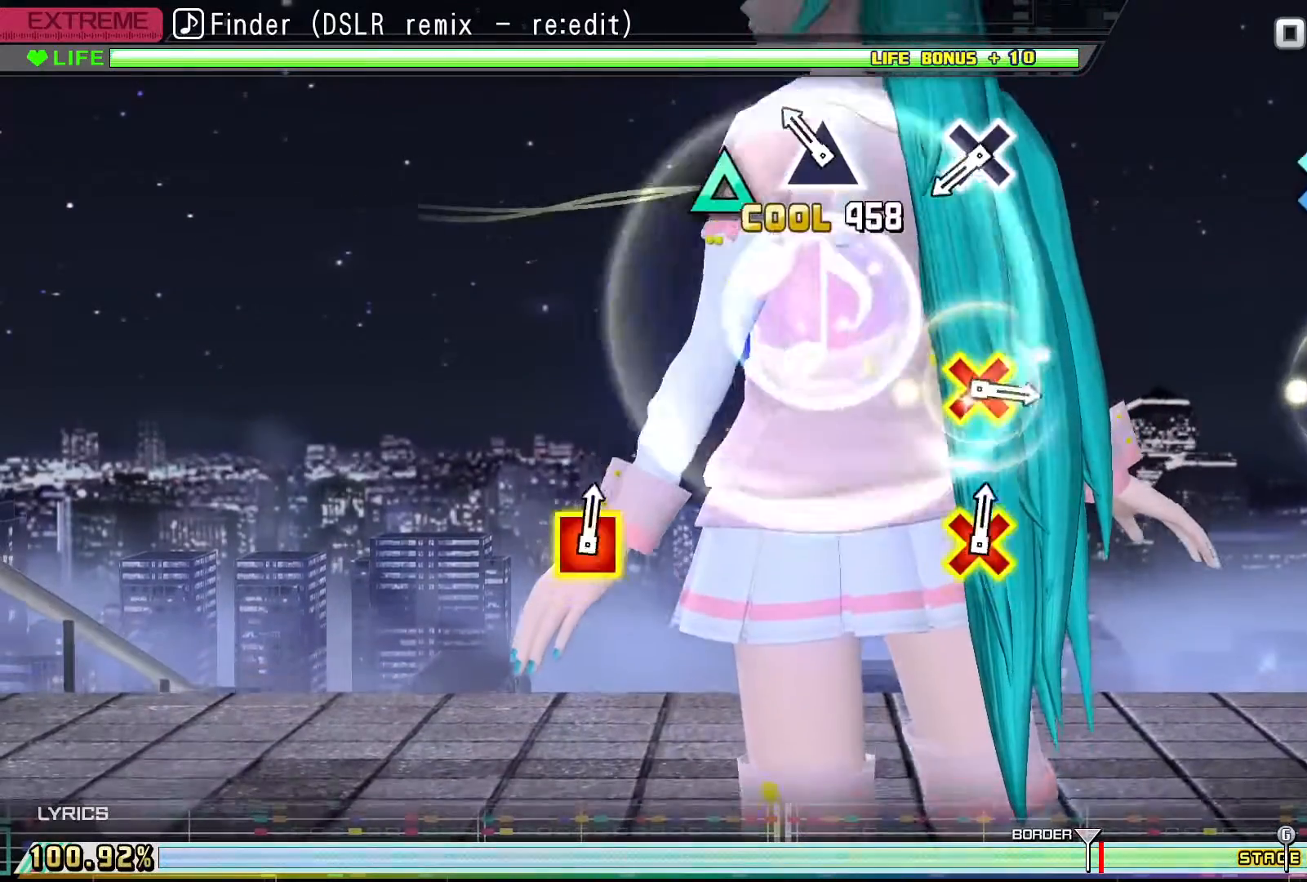
{"buttons": [], "events": [[167, "TRIANGLE", "down"], [300, "TRIANGLE", "up"]]}
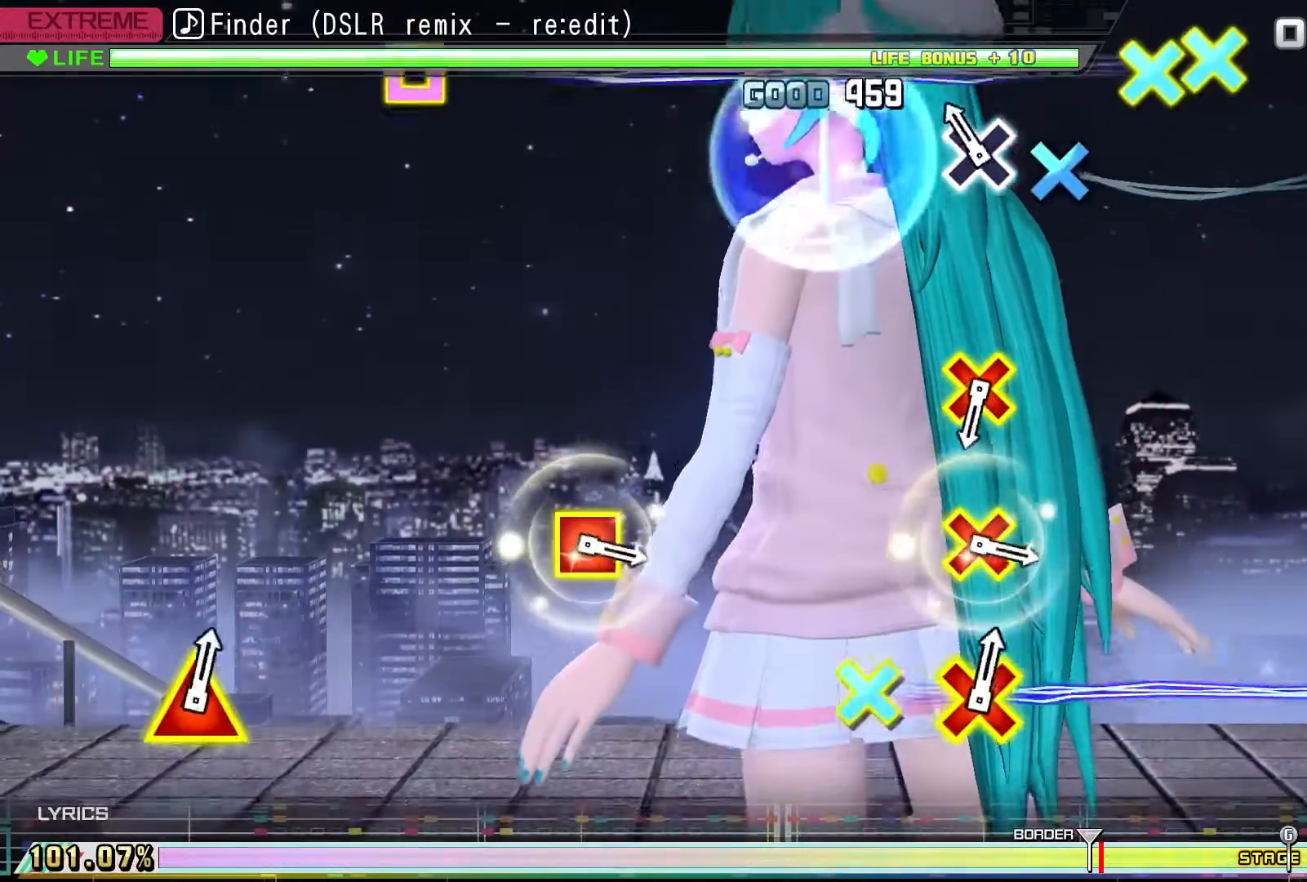
{"buttons": [], "events": [[167, "CROSS", "down"], [300, "CROSS", "up"]]}
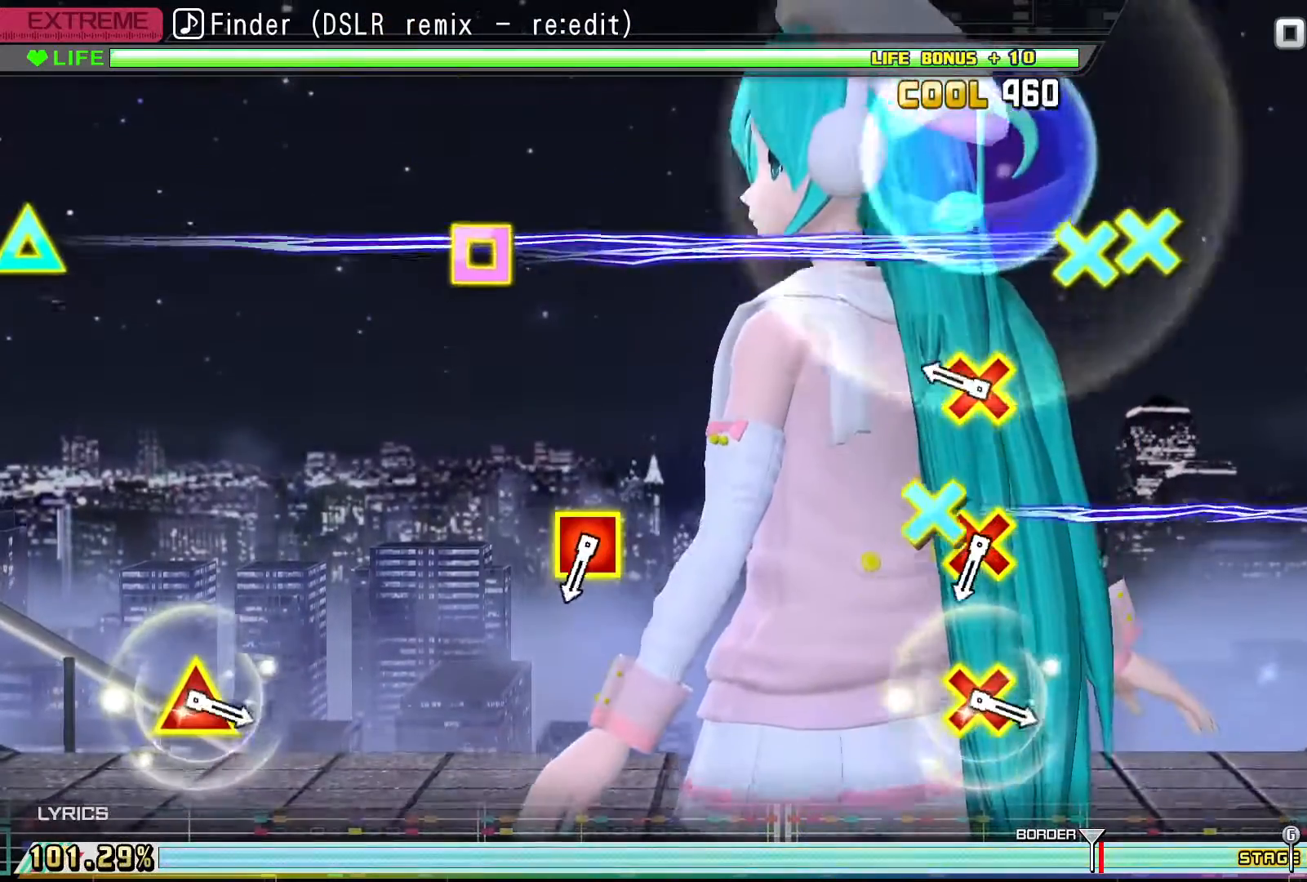
{"buttons": ["CROSS", "CIRCLE"], "events": [[367, "CIRCLE", "down"], [367, "CROSS", "down"]]}
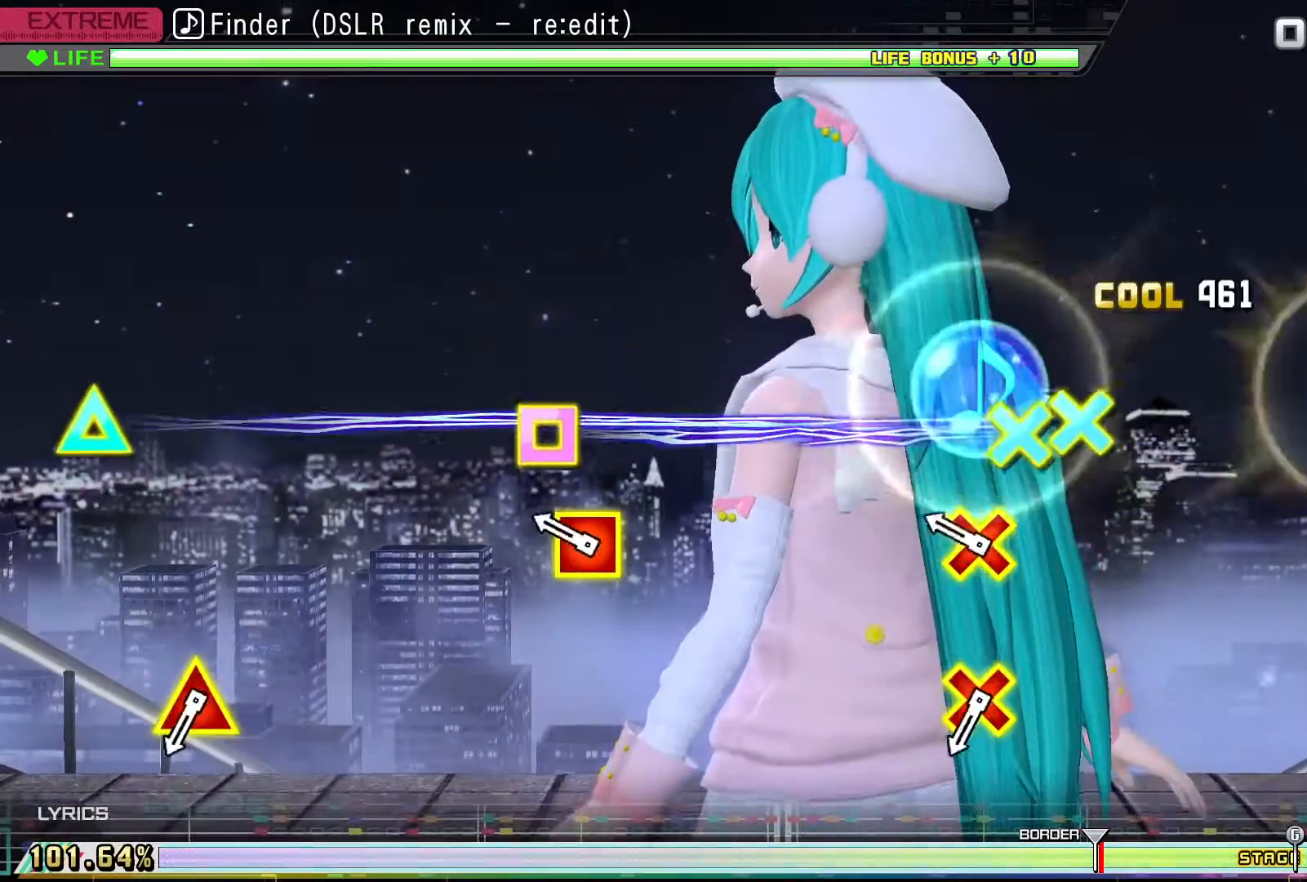
{"buttons": ["CROSS"], "events": [[67, "CIRCLE", "up"], [67, "CROSS", "up"], [300, "CROSS", "down"], [300, "SQUARE", "down"], [500, "SQUARE", "up"]]}
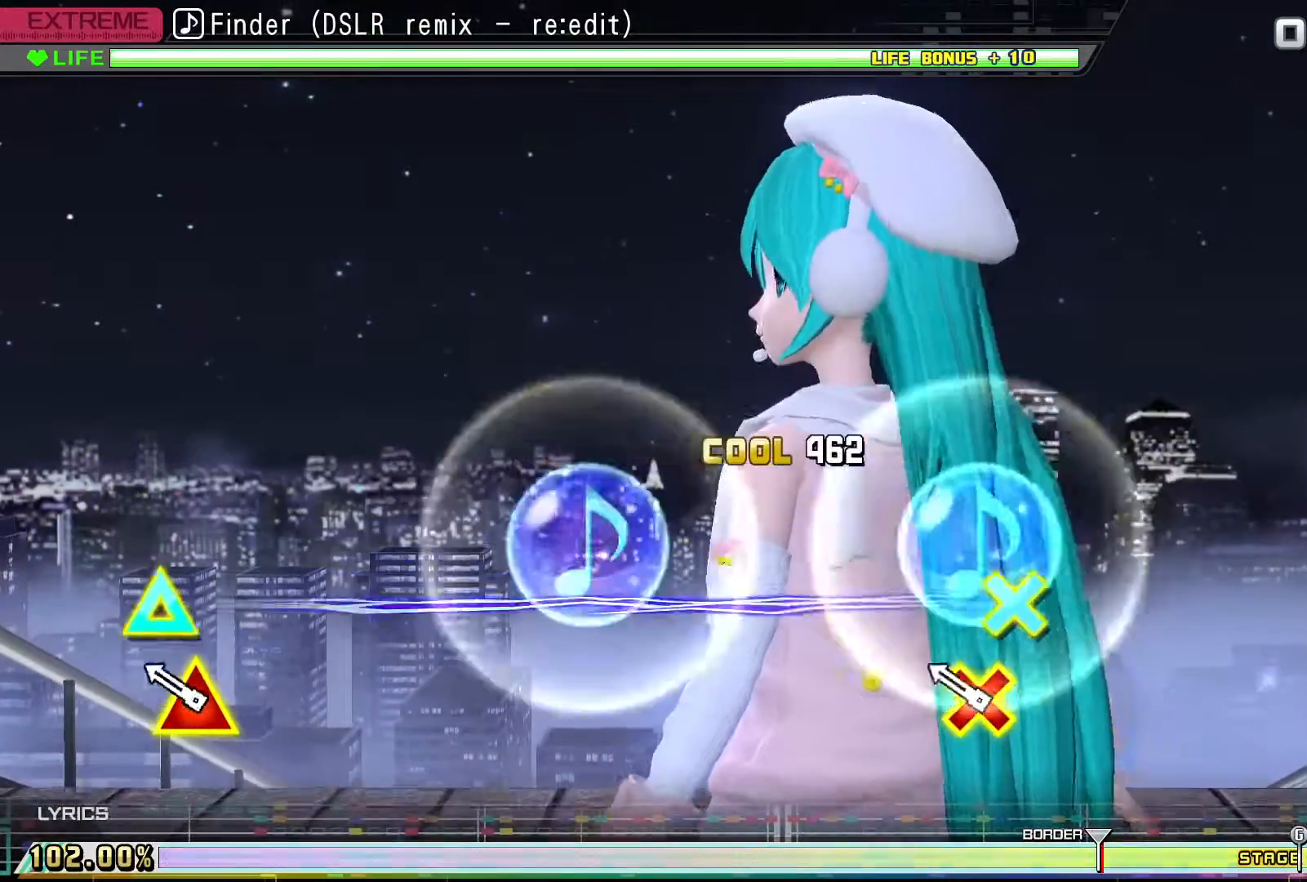
{"buttons": [], "events": [[33, "CROSS", "up"], [267, "CROSS", "down"], [267, "DPAD_UP", "down"], [400, "CROSS", "up"], [467, "DPAD_UP", "up"]]}